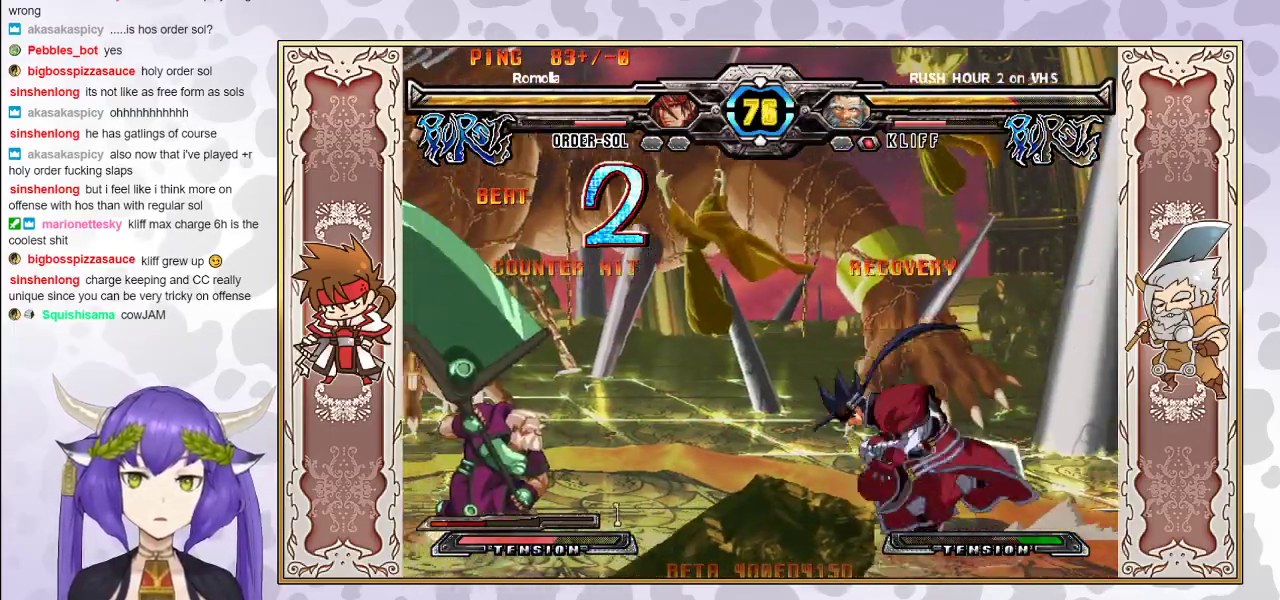
Gameplay with a controller (arcade stick); each line is a JSON object with the inputs held at the frame after it. "events" lists button and stick changes between this image and that frame as [ms after this image, input, new state], when the widget could be followed in between. Not read: L3 R3 left_stick other_buttons.
{"buttons": [], "events": [[317, "CIRCLE", "down"], [433, "CIRCLE", "up"]]}
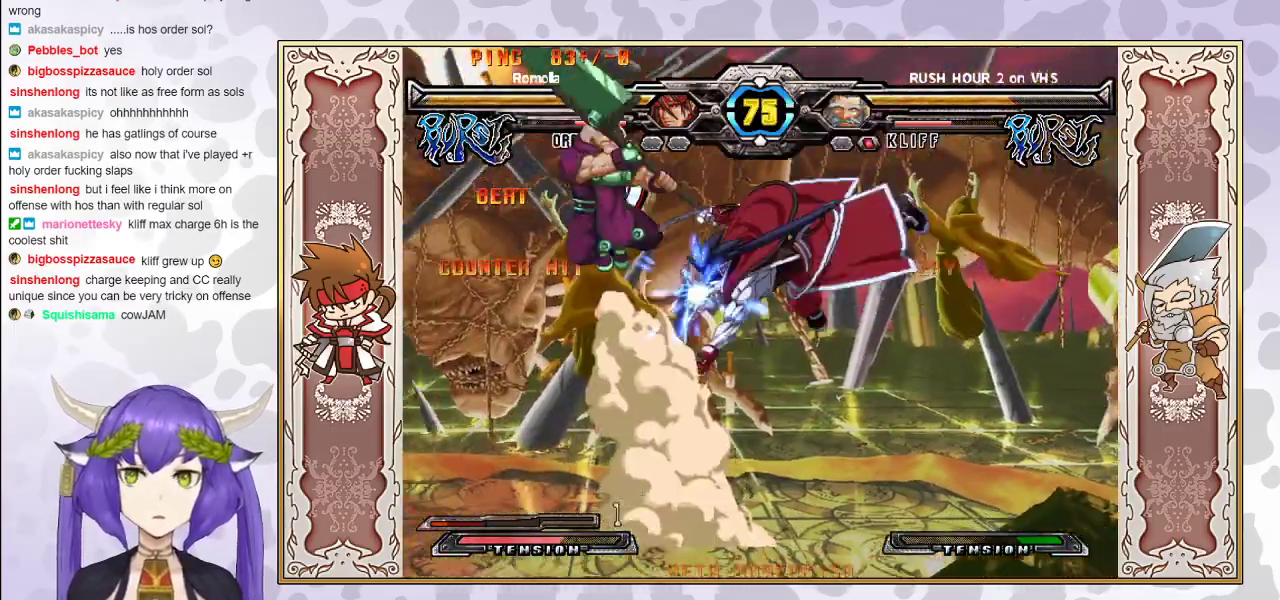
{"buttons": [], "events": []}
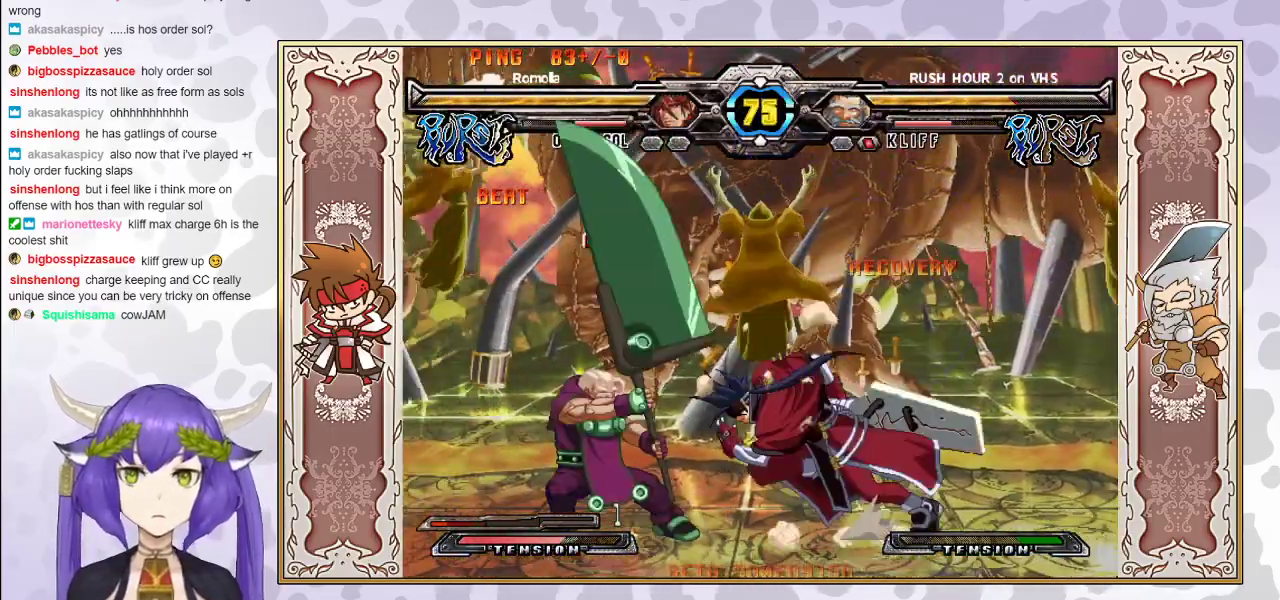
{"buttons": [], "events": [[83, "TRIANGLE", "down"], [150, "TRIANGLE", "up"], [217, "R1", "down"], [267, "R1", "up"], [317, "R1", "down"], [383, "R1", "up"]]}
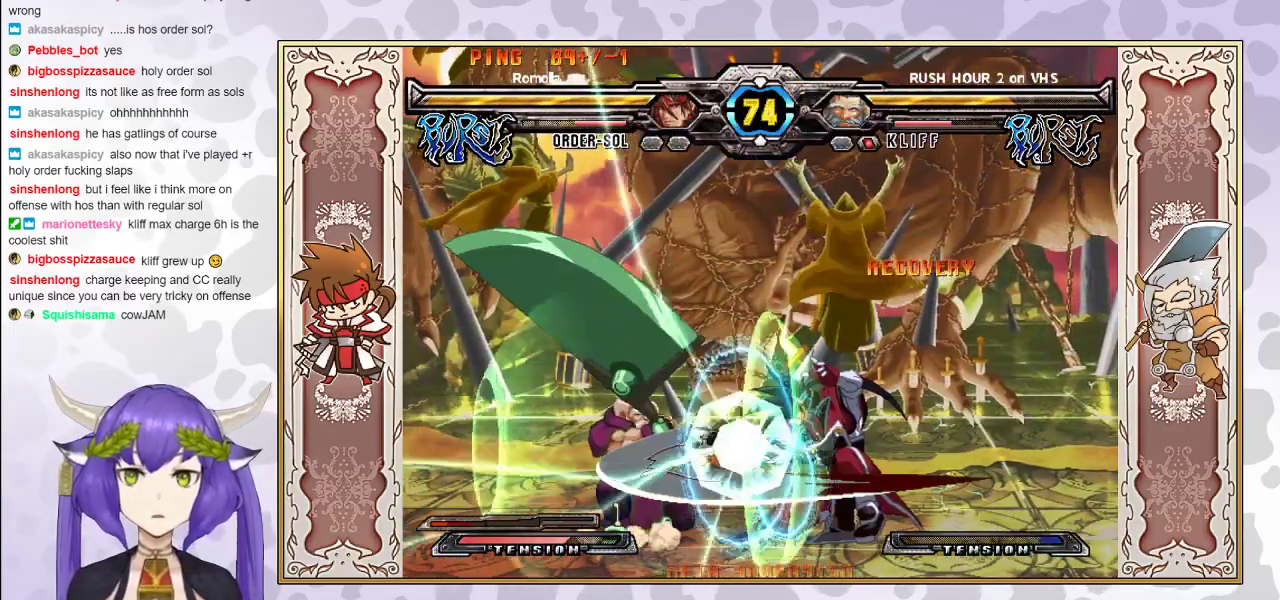
{"buttons": [], "events": [[17, "R2", "down"], [100, "R2", "up"]]}
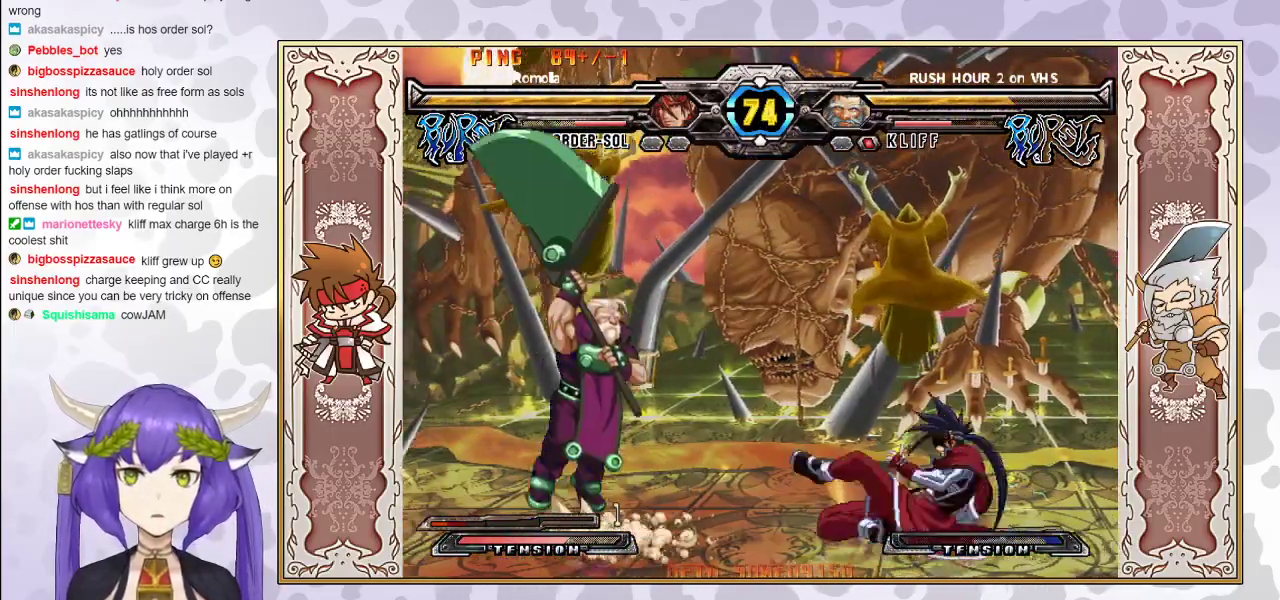
{"buttons": [], "events": []}
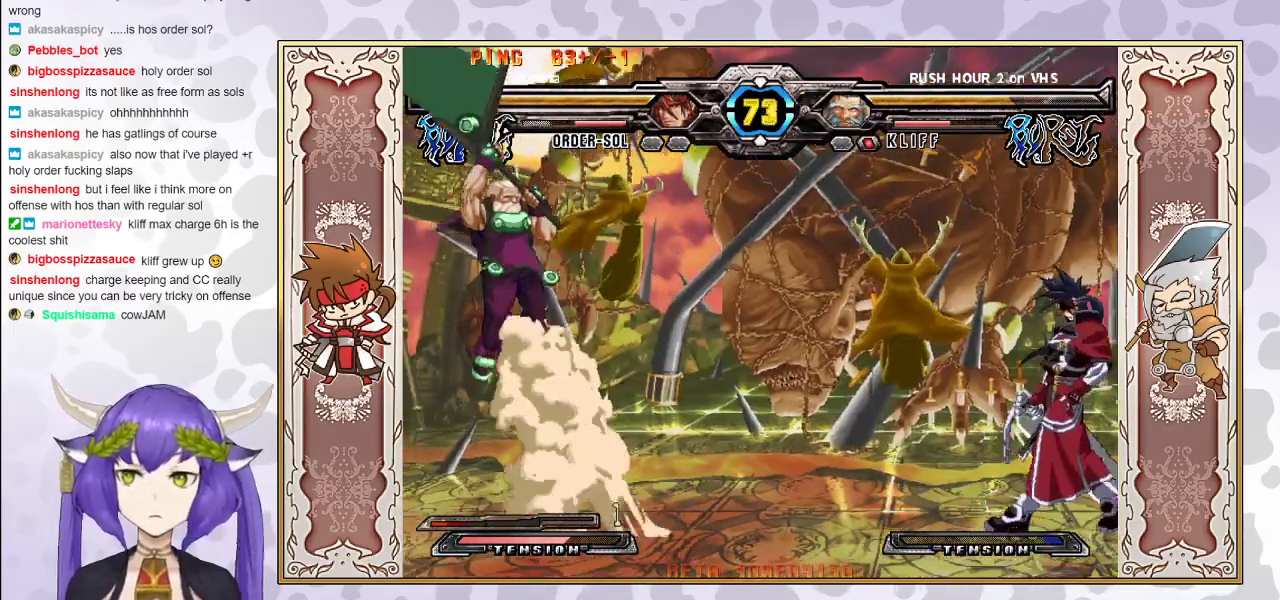
{"buttons": [], "events": []}
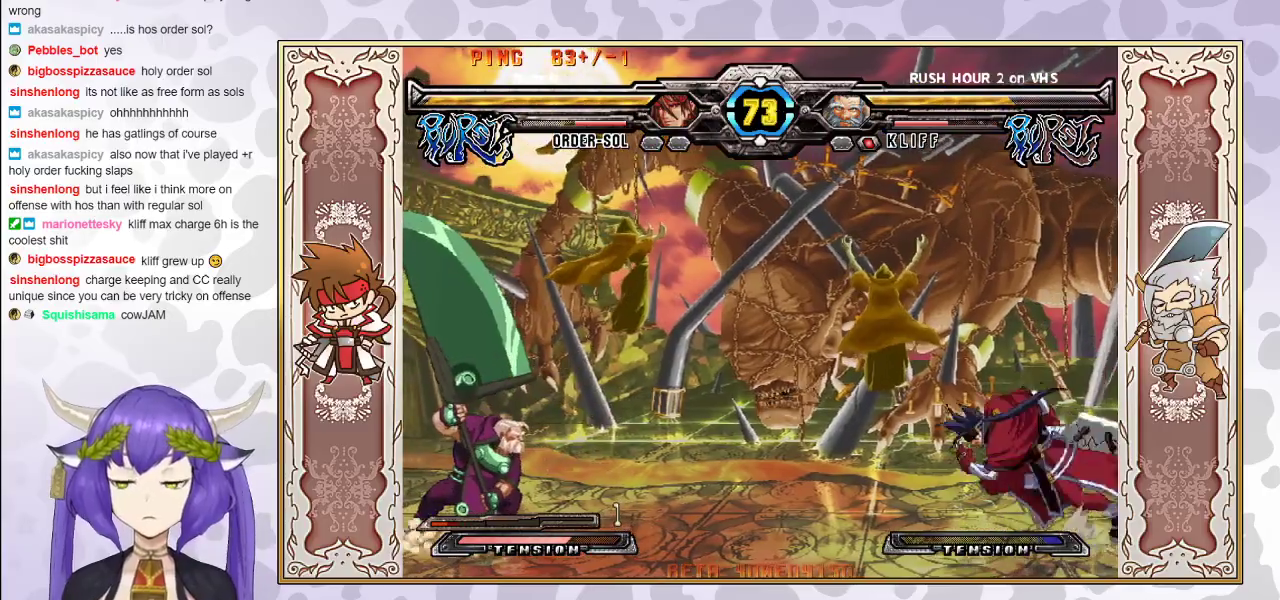
{"buttons": [], "events": [[350, "CIRCLE", "down"], [433, "CIRCLE", "up"]]}
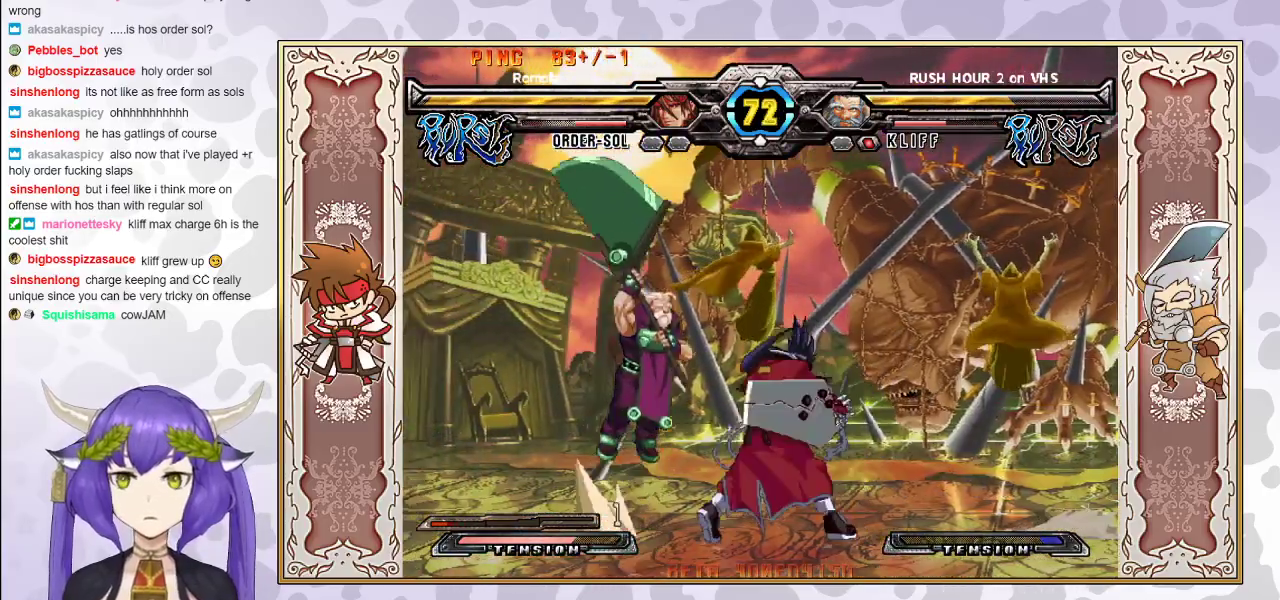
{"buttons": [], "events": [[117, "R2", "down"], [200, "R2", "up"]]}
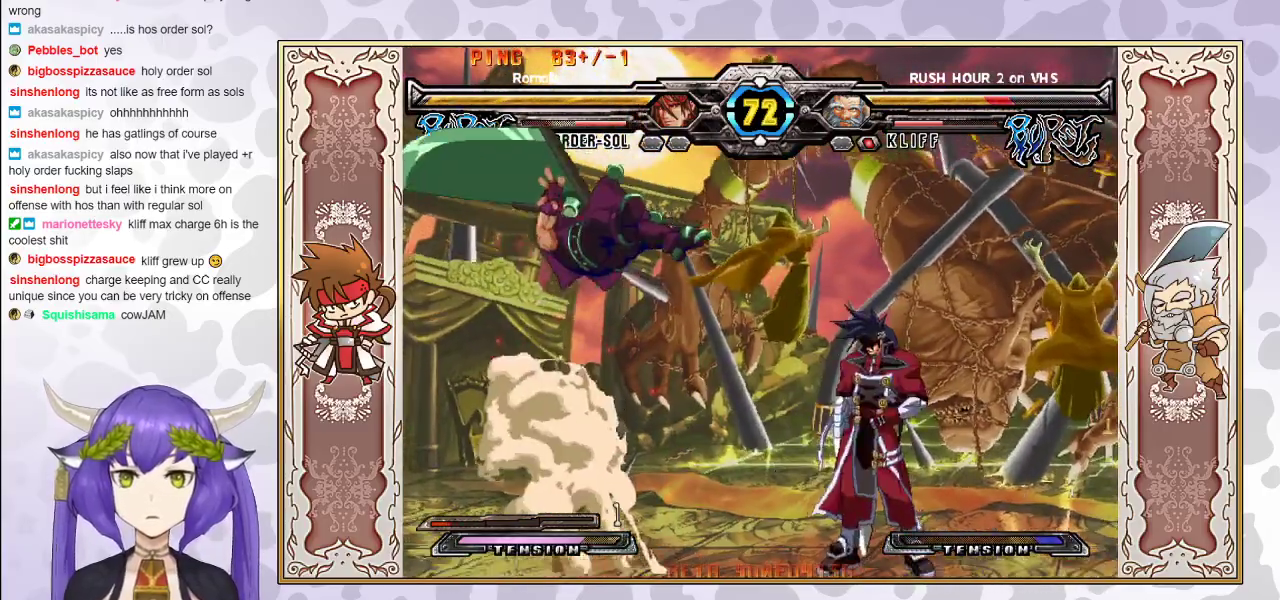
{"buttons": [], "events": [[283, "CIRCLE", "down"], [400, "CIRCLE", "up"]]}
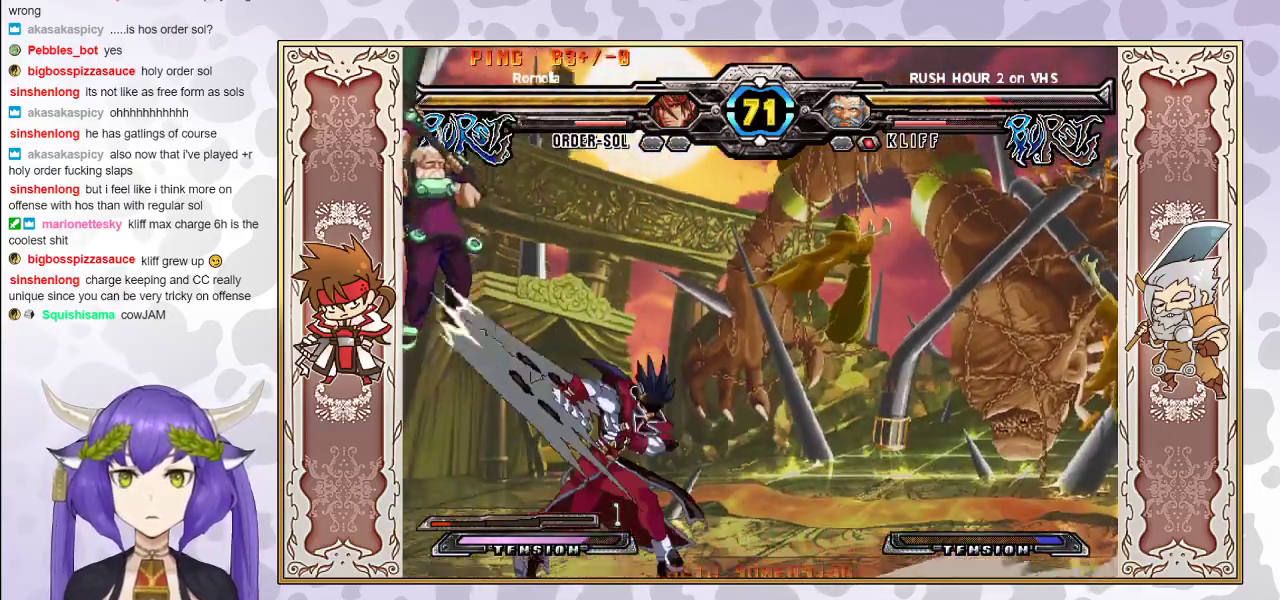
{"buttons": [], "events": [[150, "R2", "down"], [233, "R2", "up"]]}
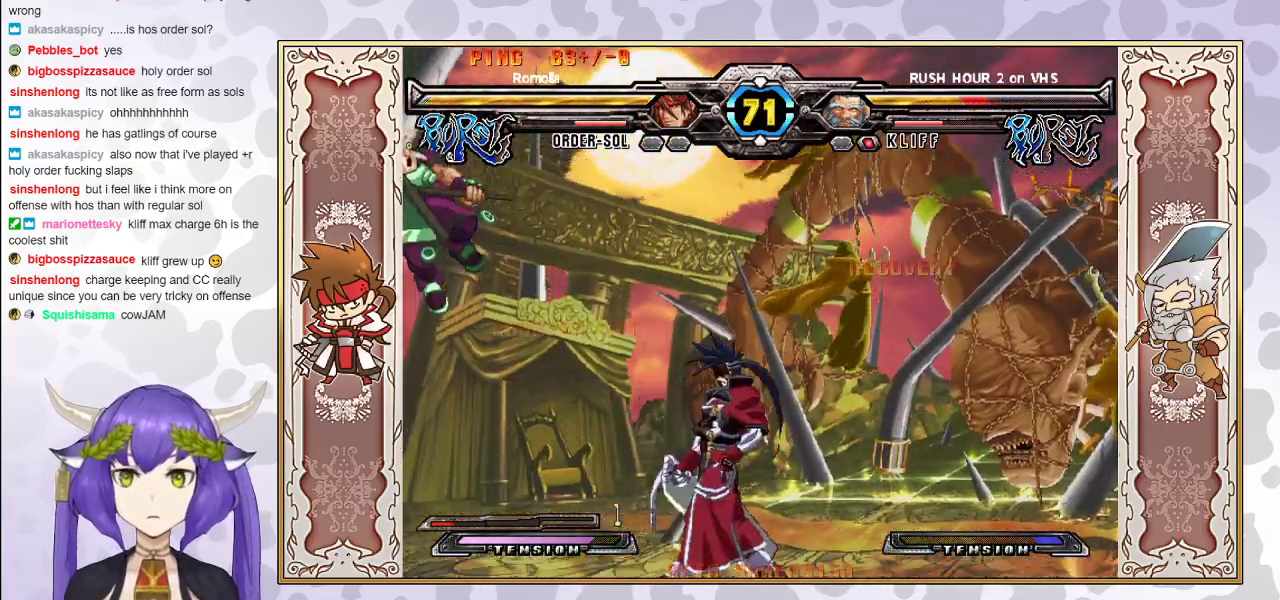
{"buttons": ["CIRCLE"], "events": [[450, "CIRCLE", "down"]]}
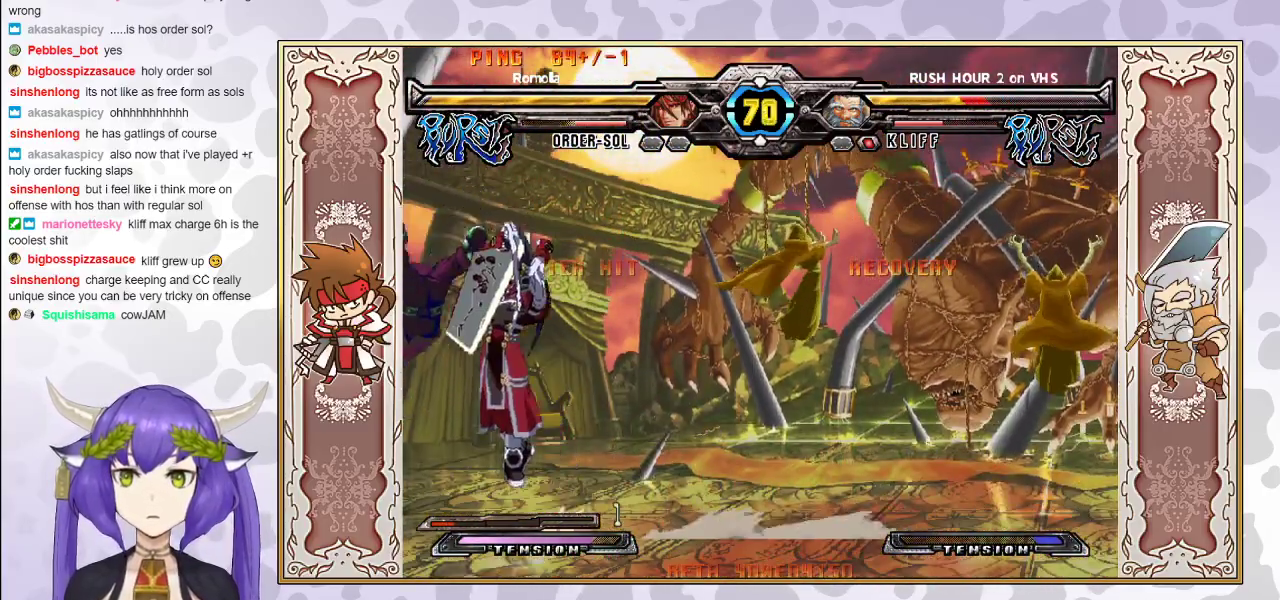
{"buttons": [], "events": [[33, "CIRCLE", "up"], [83, "R2", "down"], [150, "R2", "up"], [200, "R2", "down"], [267, "R2", "up"]]}
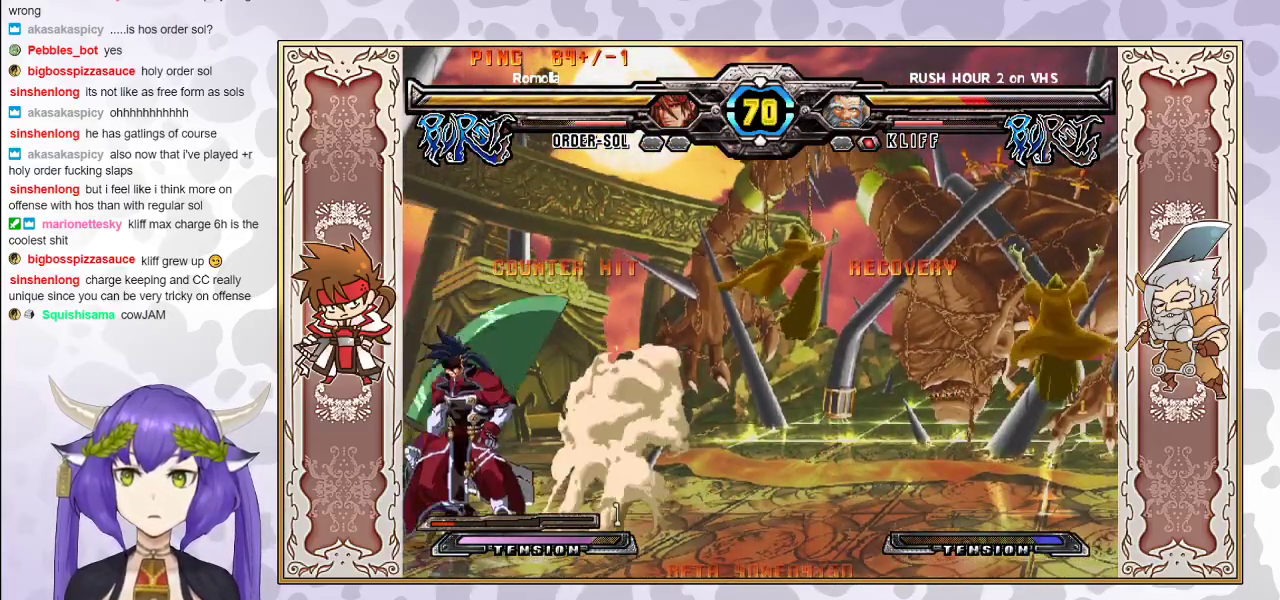
{"buttons": [], "events": []}
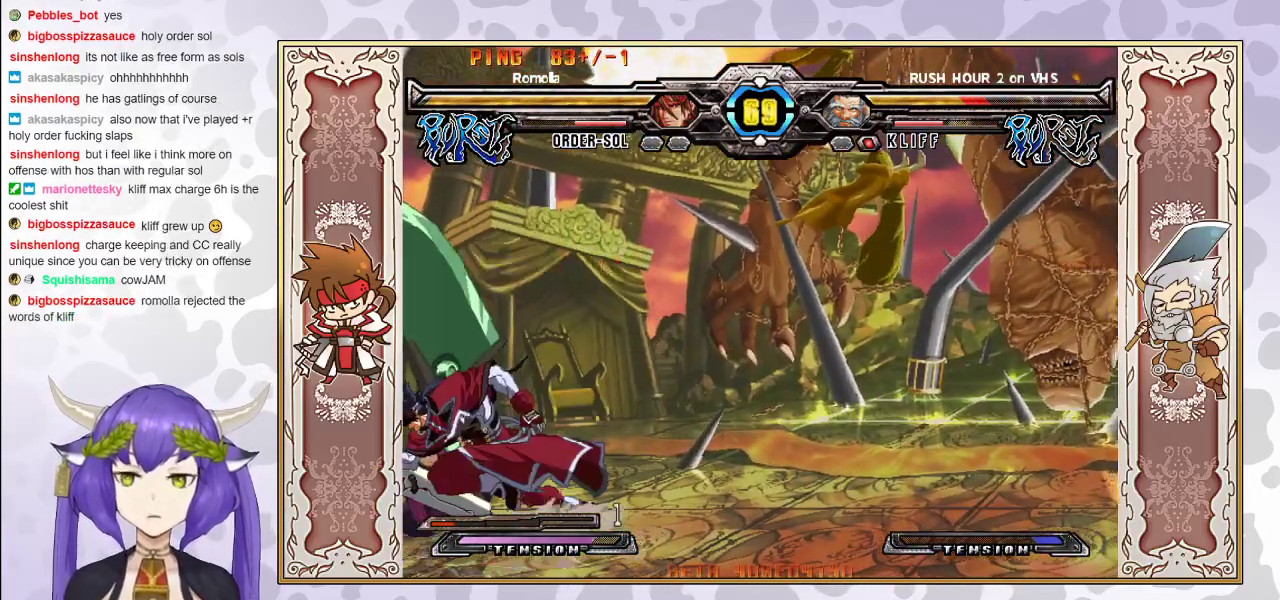
{"buttons": ["CIRCLE"], "events": [[417, "CIRCLE", "down"]]}
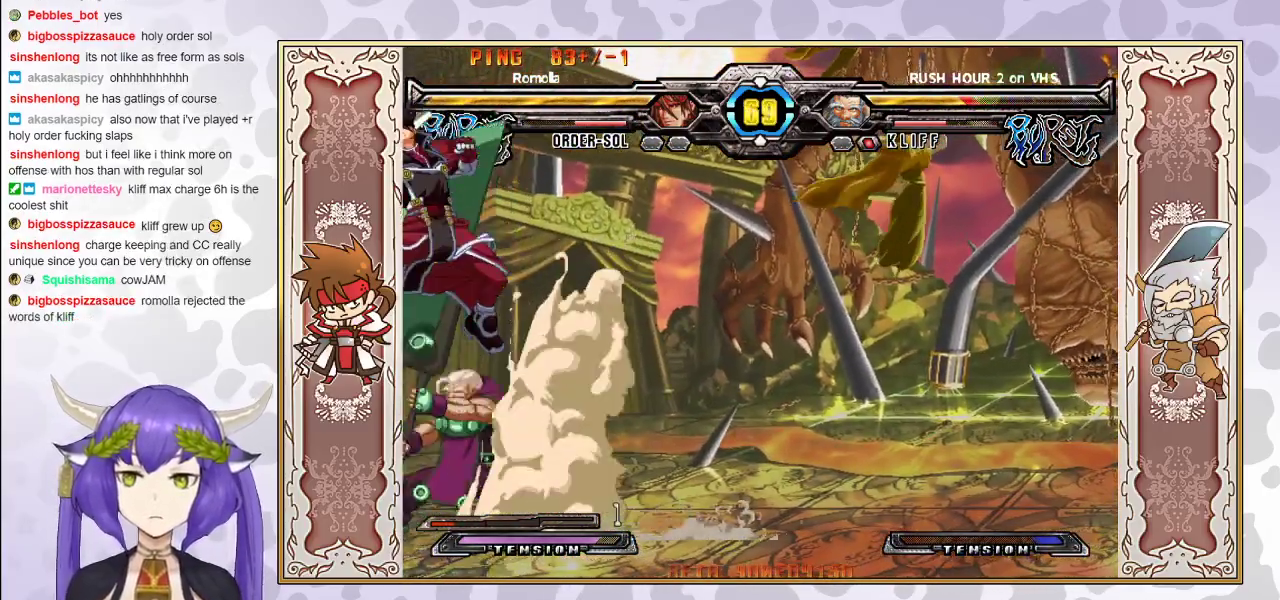
{"buttons": ["R1"], "events": [[17, "CIRCLE", "up"], [350, "TRIANGLE", "down"], [400, "TRIANGLE", "up"], [500, "R1", "down"]]}
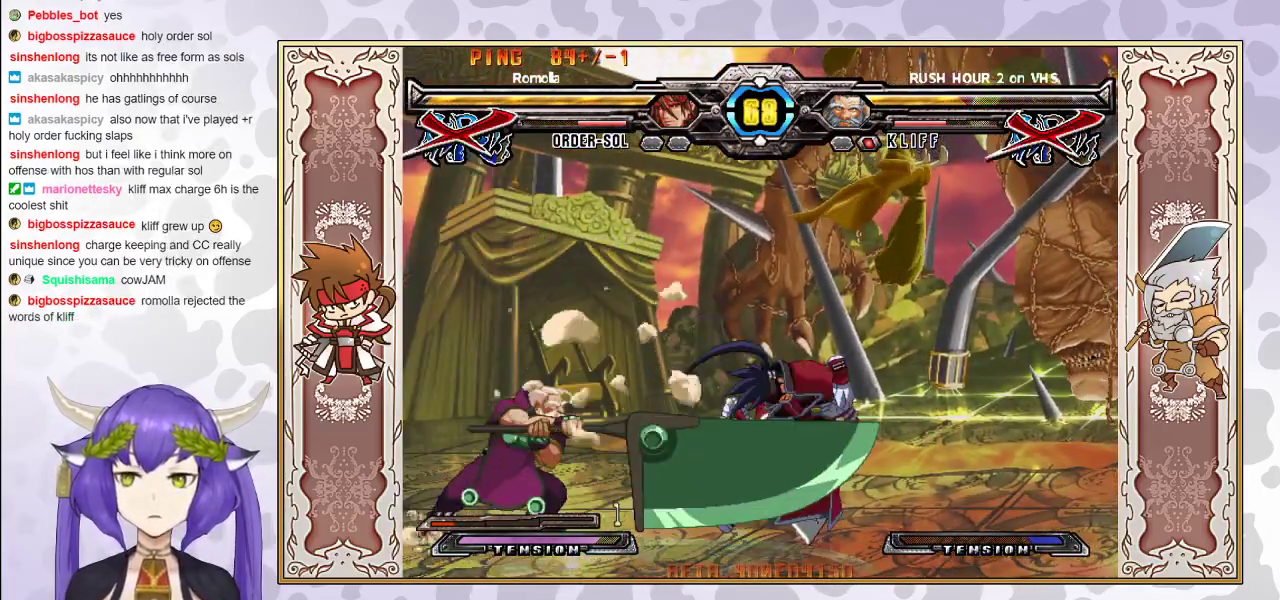
{"buttons": [], "events": [[117, "R1", "up"]]}
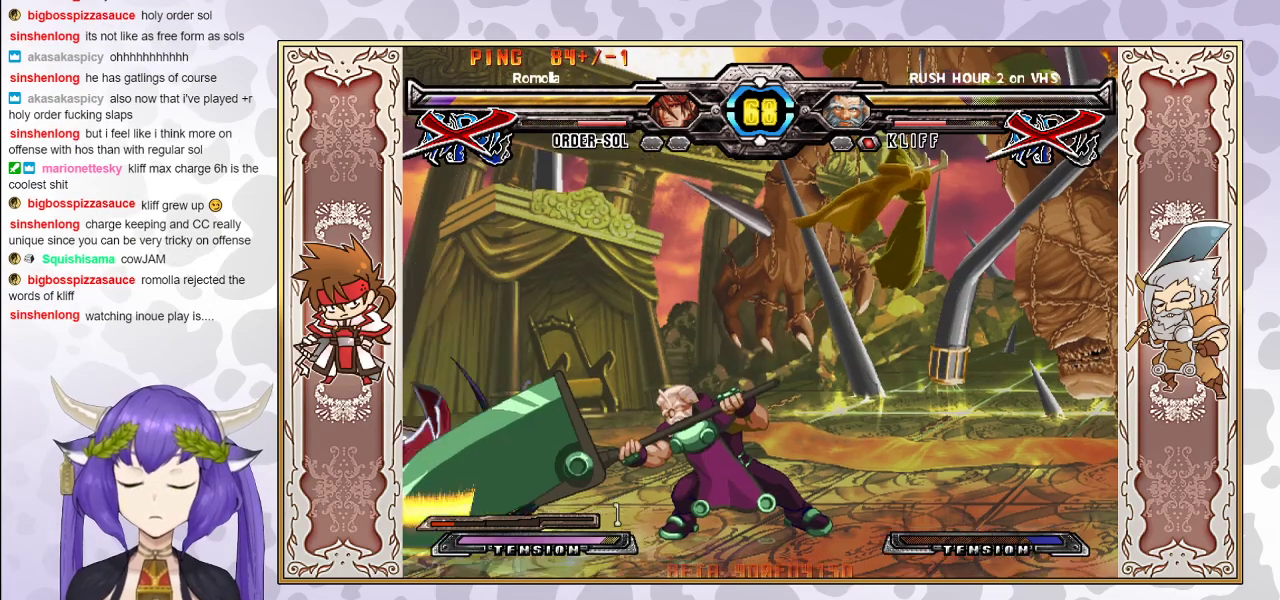
{"buttons": [], "events": []}
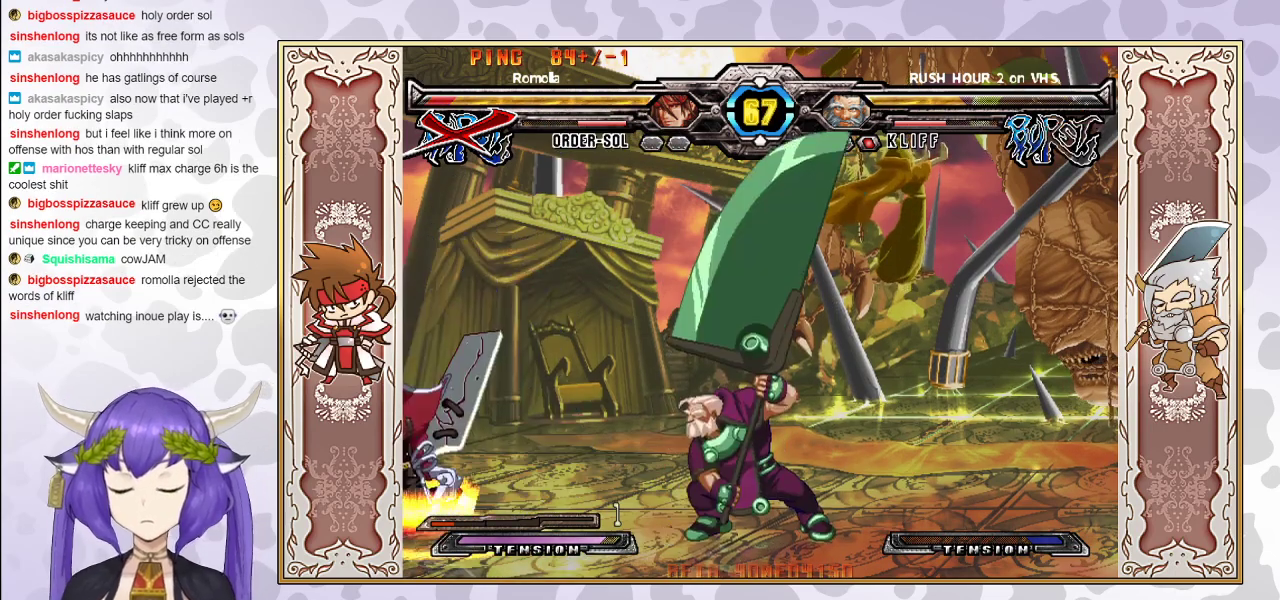
{"buttons": ["CROSS", "TRIANGLE"], "events": [[200, "CROSS", "down"], [350, "TRIANGLE", "down"], [433, "CROSS", "up"], [483, "CROSS", "down"]]}
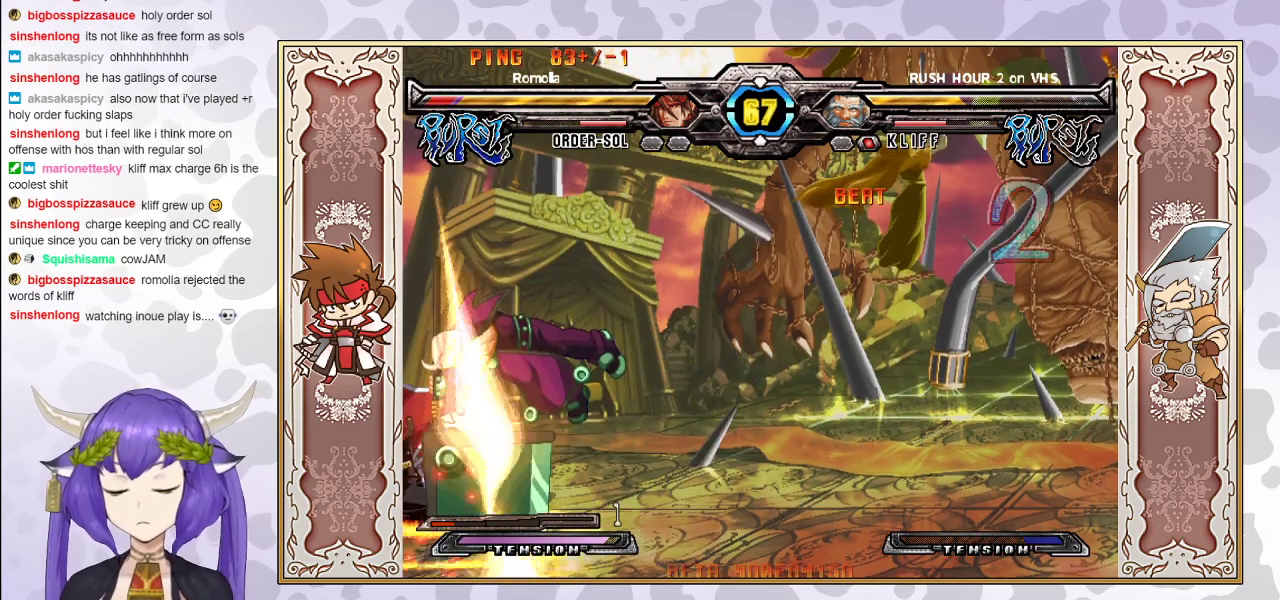
{"buttons": ["CROSS", "TRIANGLE"], "events": [[67, "CROSS", "up"], [150, "CROSS", "down"], [250, "CROSS", "up"], [317, "CROSS", "down"], [400, "CROSS", "up"], [433, "CROSS", "down"]]}
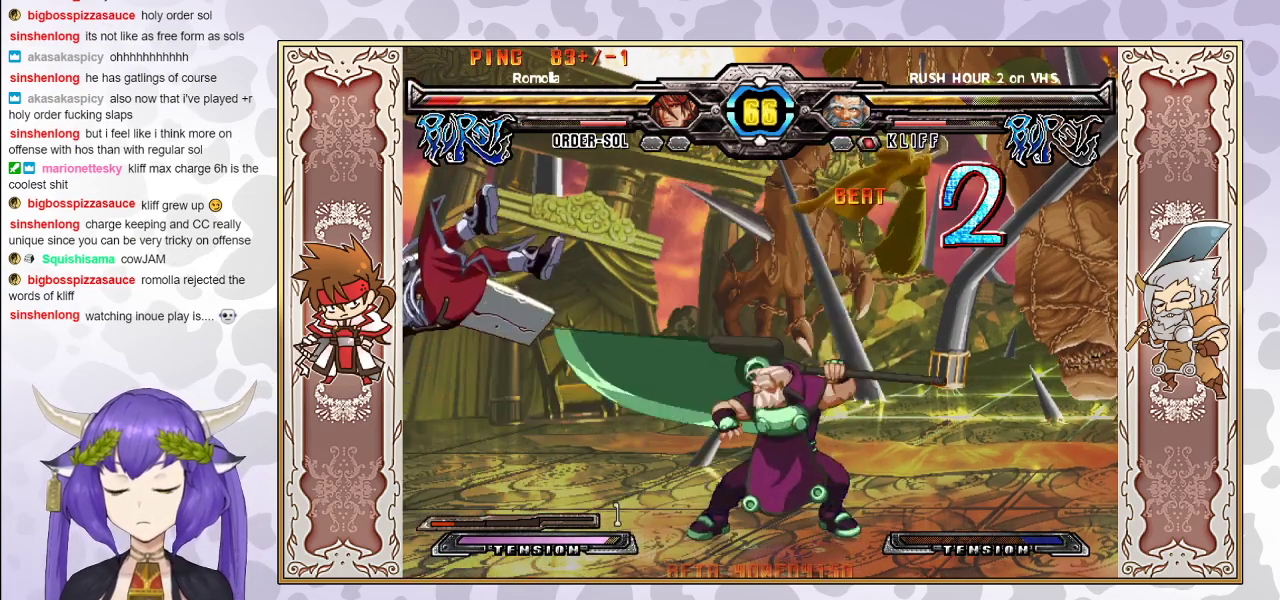
{"buttons": ["CROSS", "TRIANGLE"], "events": [[33, "CROSS", "up"], [83, "CROSS", "down"], [183, "CROSS", "up"], [267, "CROSS", "down"], [367, "CROSS", "up"], [467, "CROSS", "down"]]}
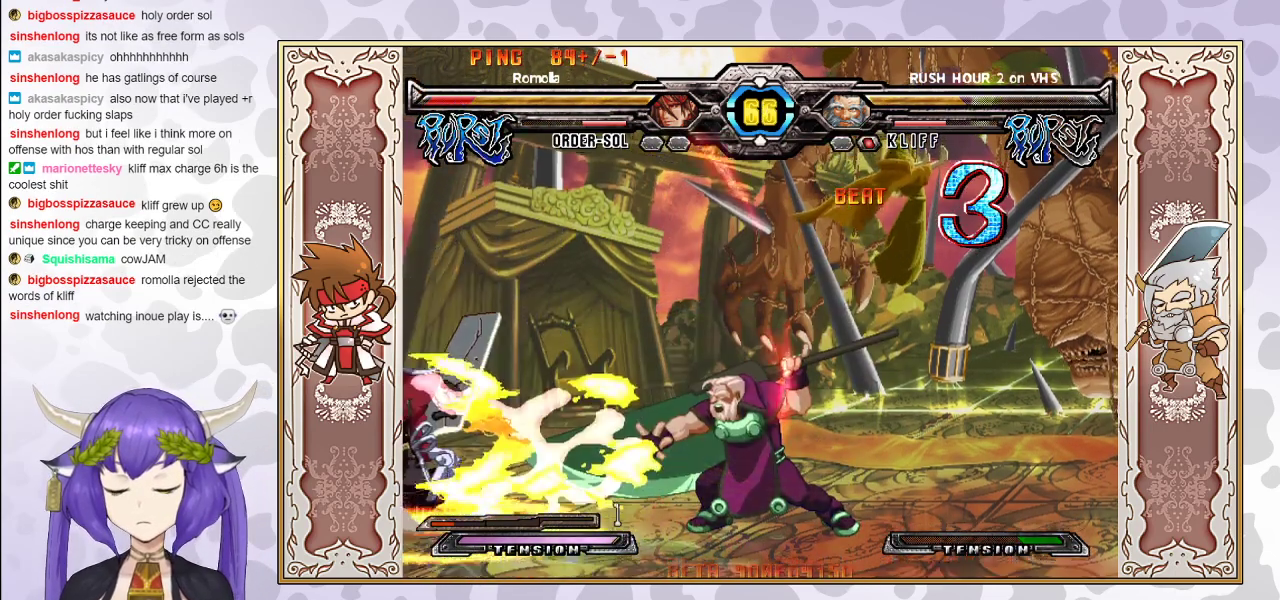
{"buttons": [], "events": [[33, "CROSS", "up"], [67, "TRIANGLE", "up"], [117, "CROSS", "down"], [133, "TRIANGLE", "down"], [350, "CROSS", "up"], [367, "TRIANGLE", "up"], [417, "CROSS", "down"], [417, "TRIANGLE", "down"], [483, "CROSS", "up"], [500, "TRIANGLE", "up"]]}
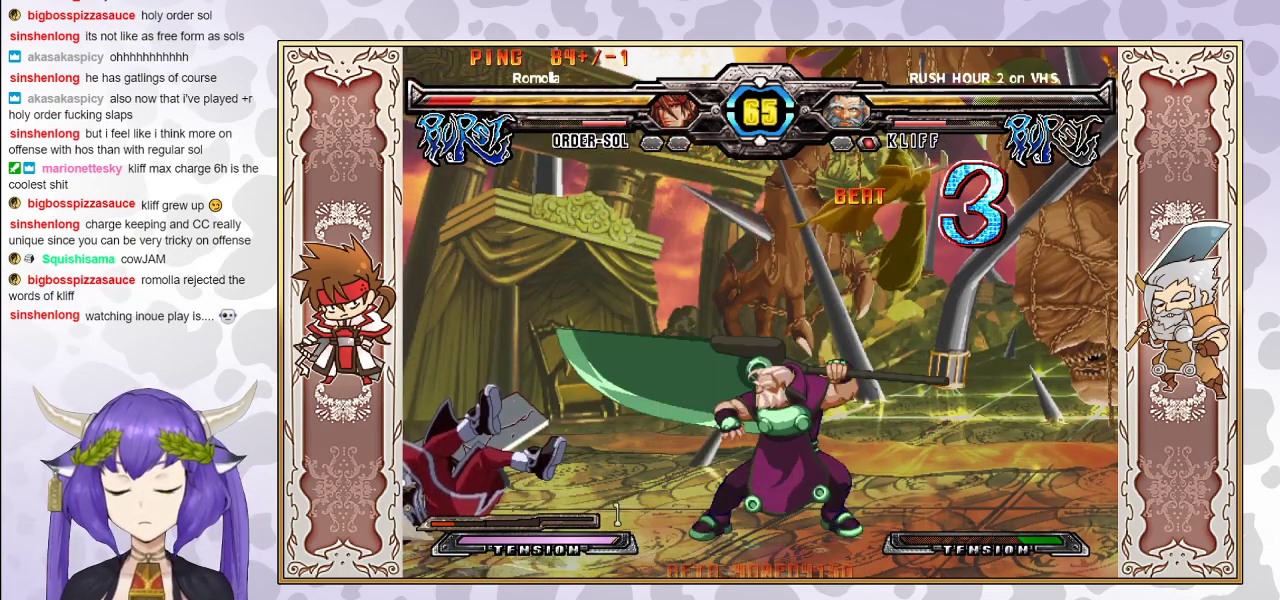
{"buttons": [], "events": [[50, "CROSS", "down"], [50, "TRIANGLE", "down"], [167, "CROSS", "up"], [167, "TRIANGLE", "up"]]}
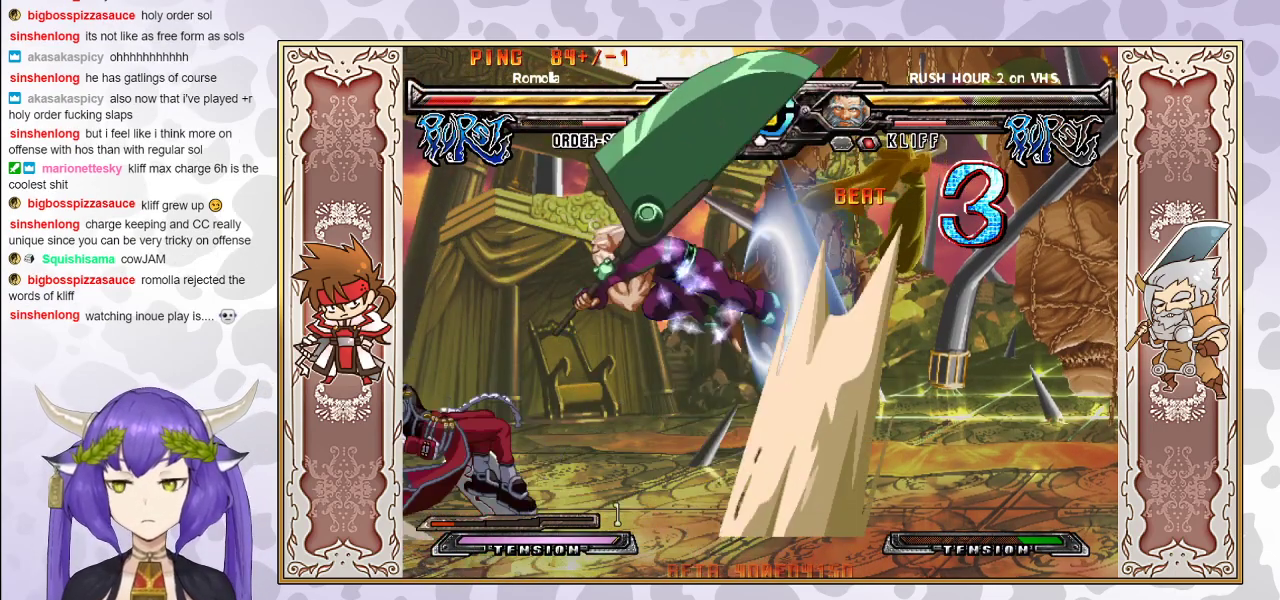
{"buttons": [], "events": []}
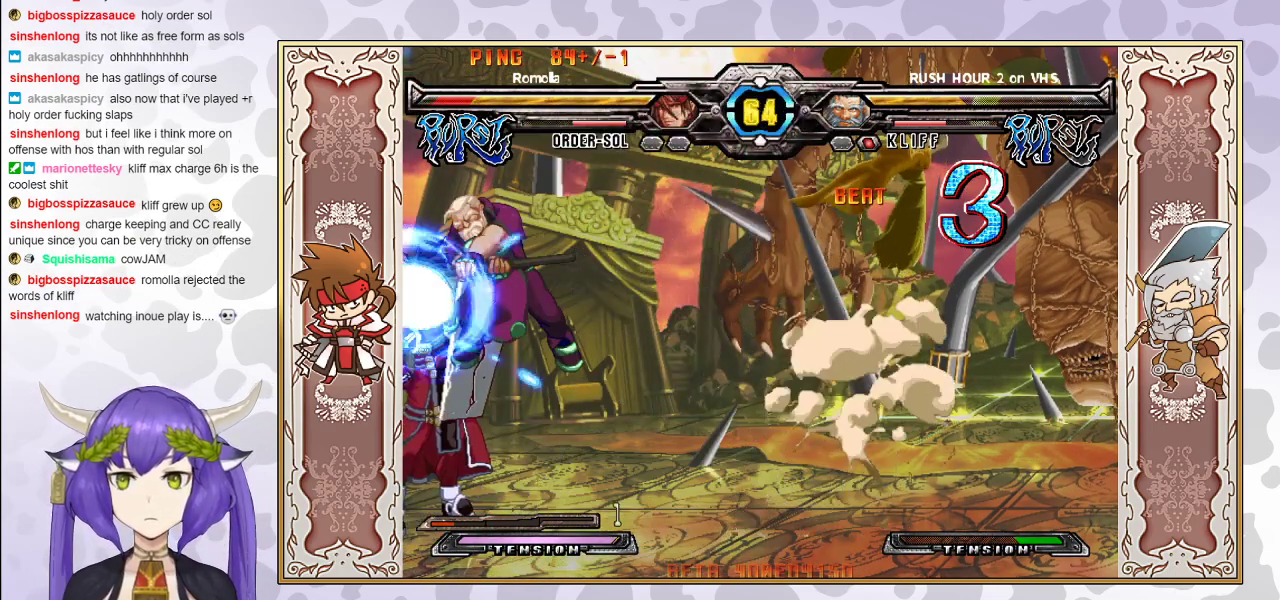
{"buttons": [], "events": []}
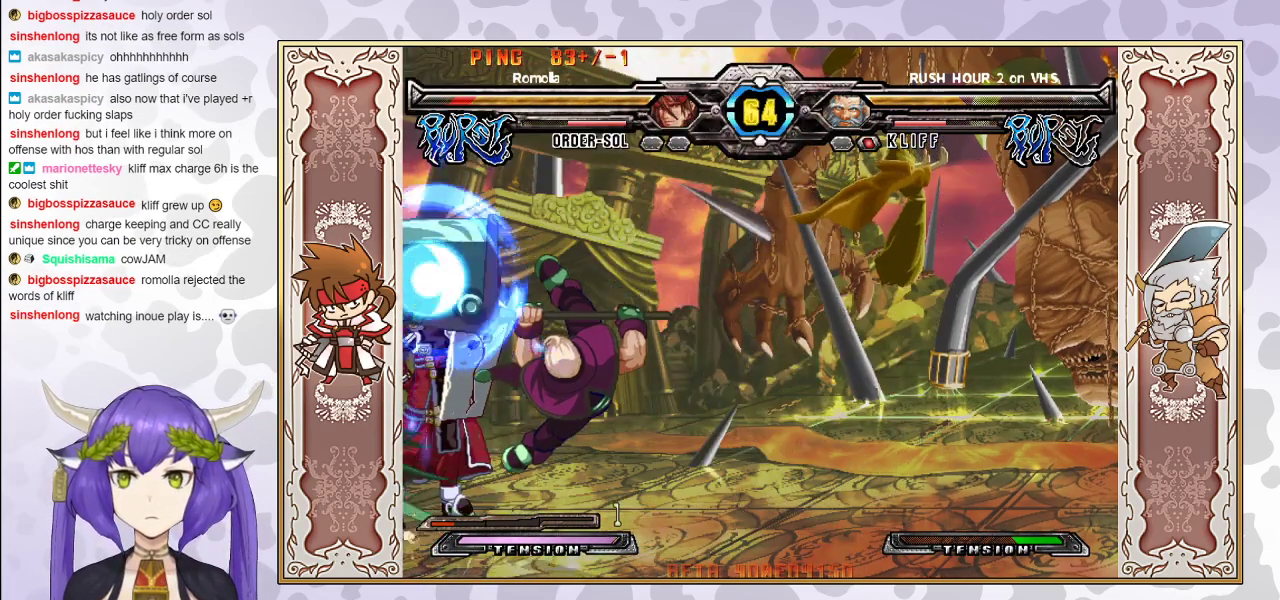
{"buttons": [], "events": []}
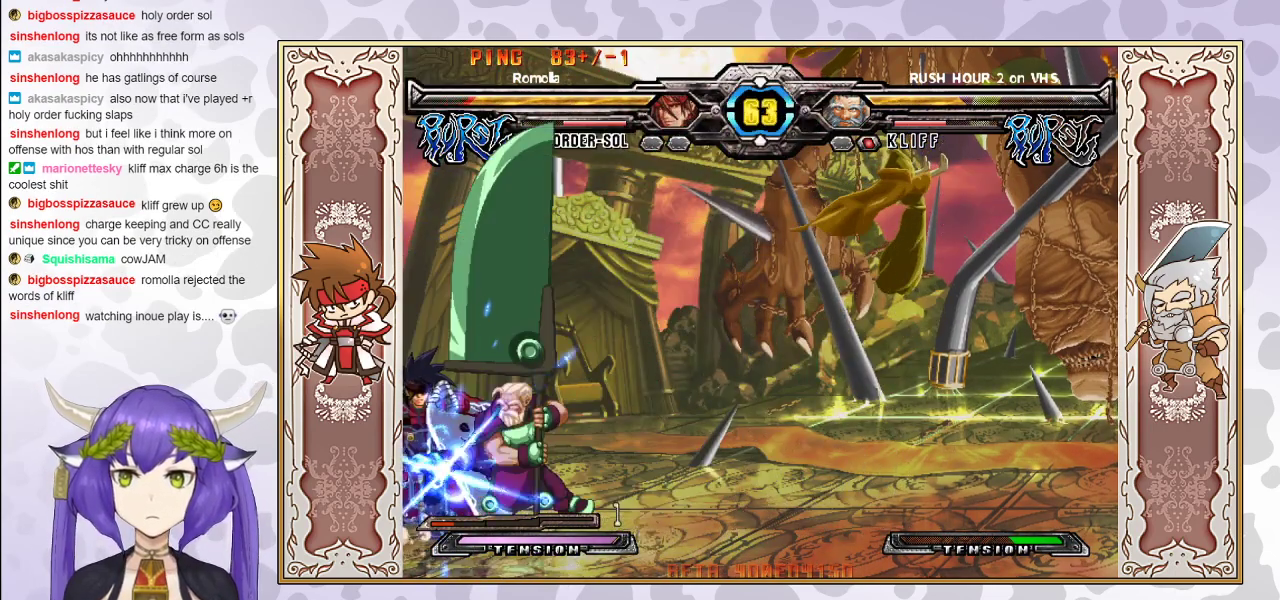
{"buttons": [], "events": []}
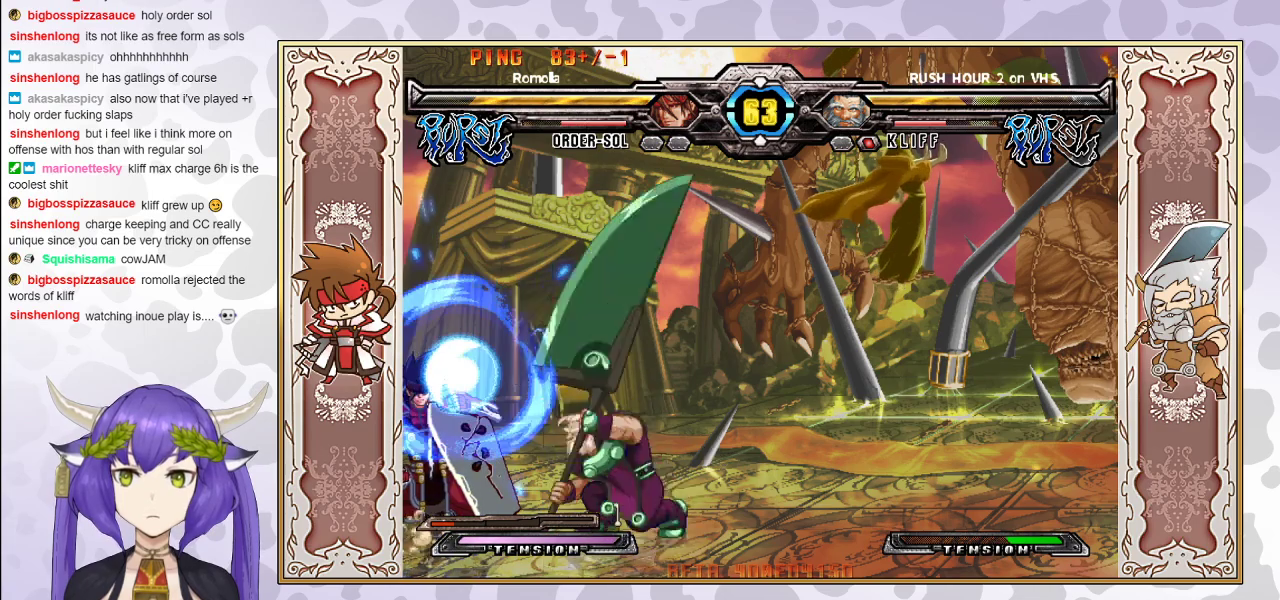
{"buttons": [], "events": []}
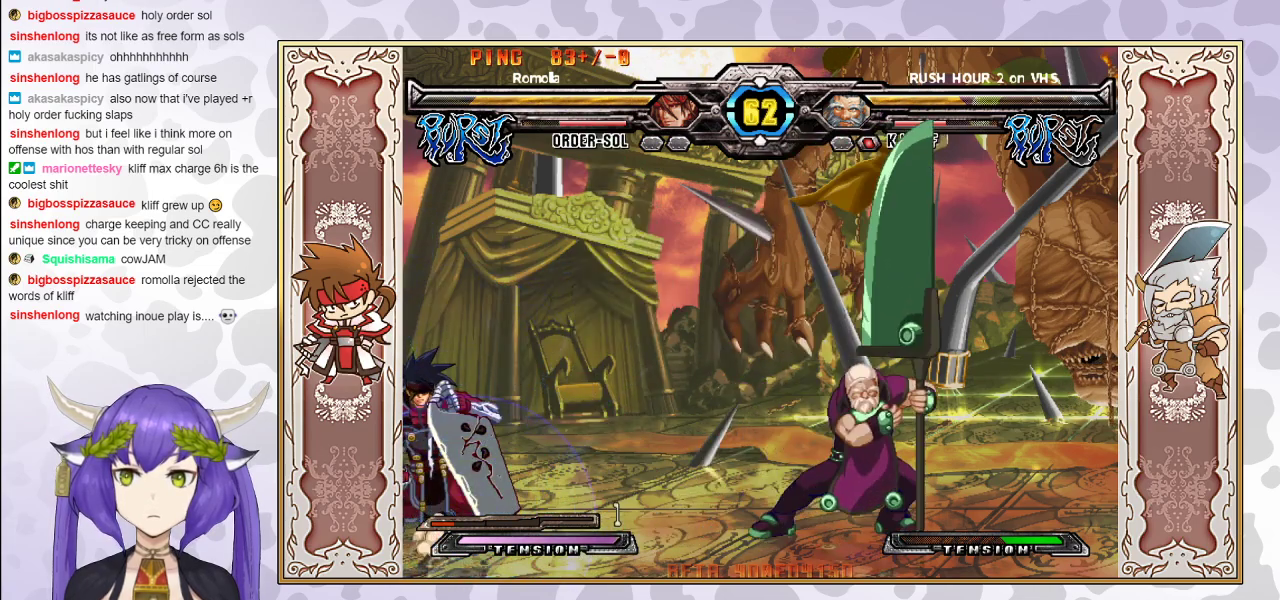
{"buttons": [], "events": []}
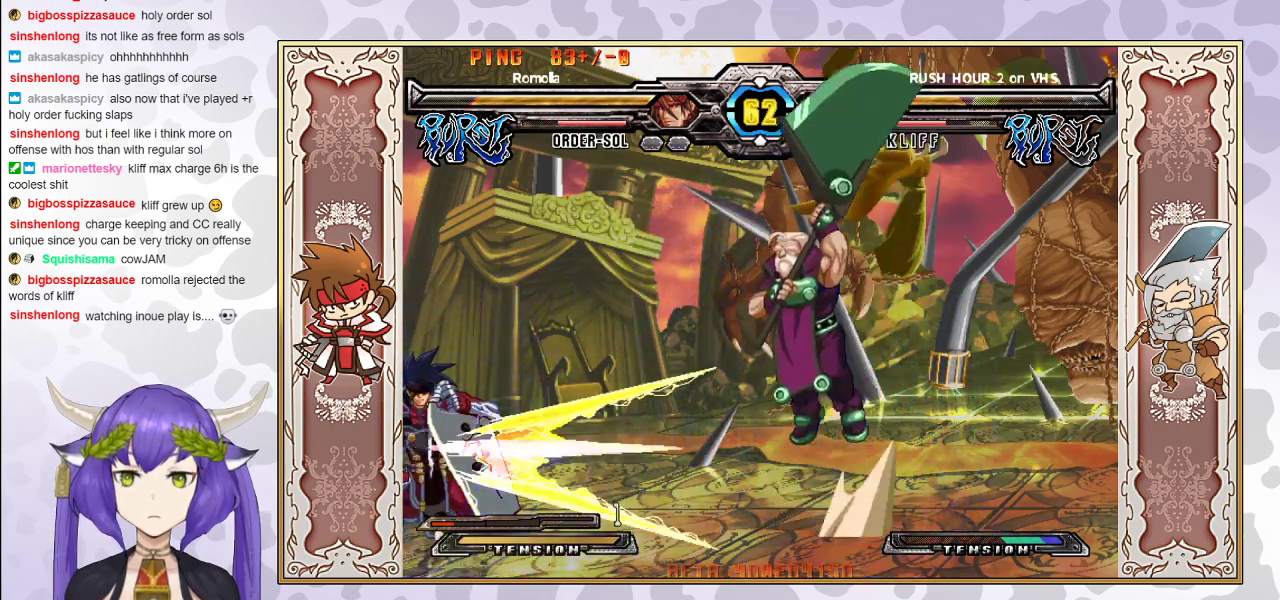
{"buttons": [], "events": []}